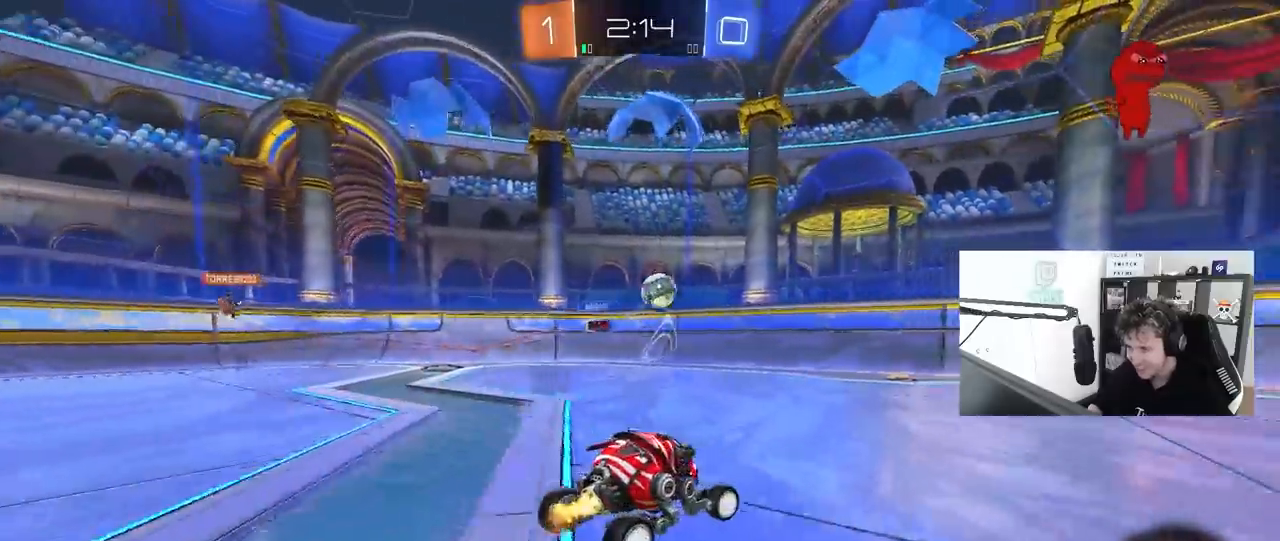
Gameplay with keyboard and mouse; each line is a JSON object with the keys and mouse buttons held at the frame after it. "events" lists presses ("down") and releases ("up") of "1", "2", "3", "4", "5", "a", "alt", "c", "caps_lock", "ctrl", "d", "e", "f", "g", "q", "r", "s", "shift", "space", "t", "tab", "v", "w", "x", "z", "mouse_left", "mouse_wheel" and "mouse_right" between this image and that frame as [ms after this image, input, new state], when the widget could be followed in between. "mouse_left", "mouse_wheel", "mouse_right" = the "left", "wheel", "right" buttons of the "mouse" list. No other keys are recorded. "wheel" means that the mouse wheel is clicked or scrolled. "mouse_move" is the direction in which the mouse moves at that frame (one of eight, or "still"), when it could be read.
{"keys": ["shift", "w"], "mouse": ["left", "right"], "mouse_move": "still", "events": [[467, "d", "up"], [500, "mouse_right", "down"], [500, "shift", "down"]]}
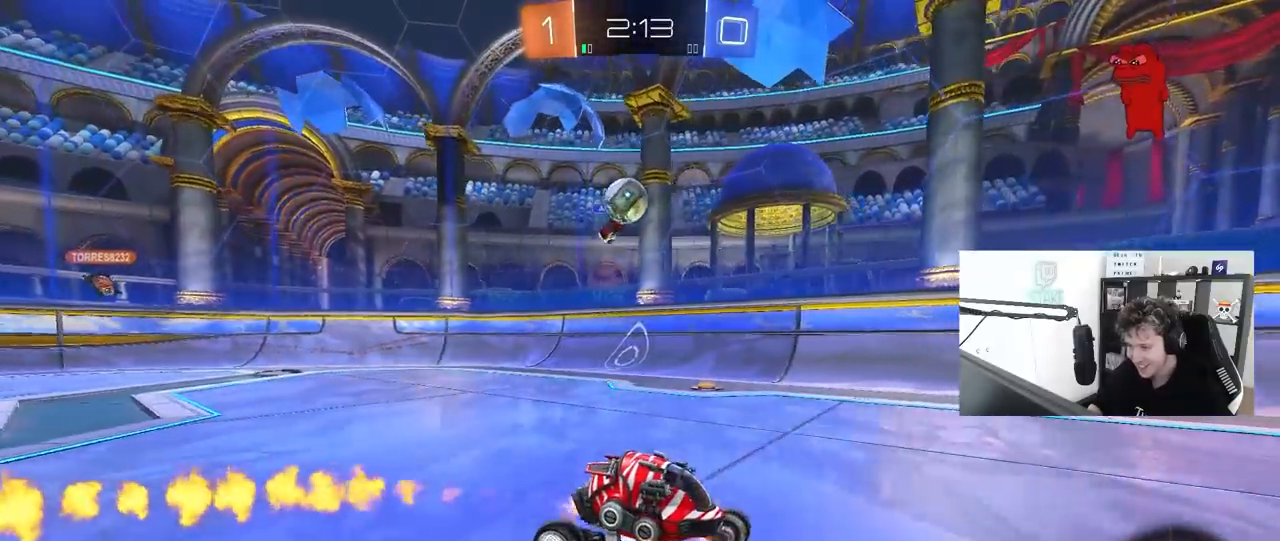
{"keys": ["d", "s", "shift"], "mouse": ["left"], "mouse_move": "still", "events": [[50, "d", "down"], [100, "mouse_right", "up"], [150, "mouse_right", "down"], [200, "s", "down"], [200, "w", "up"], [283, "space", "down"], [333, "mouse_right", "up"], [483, "space", "up"]]}
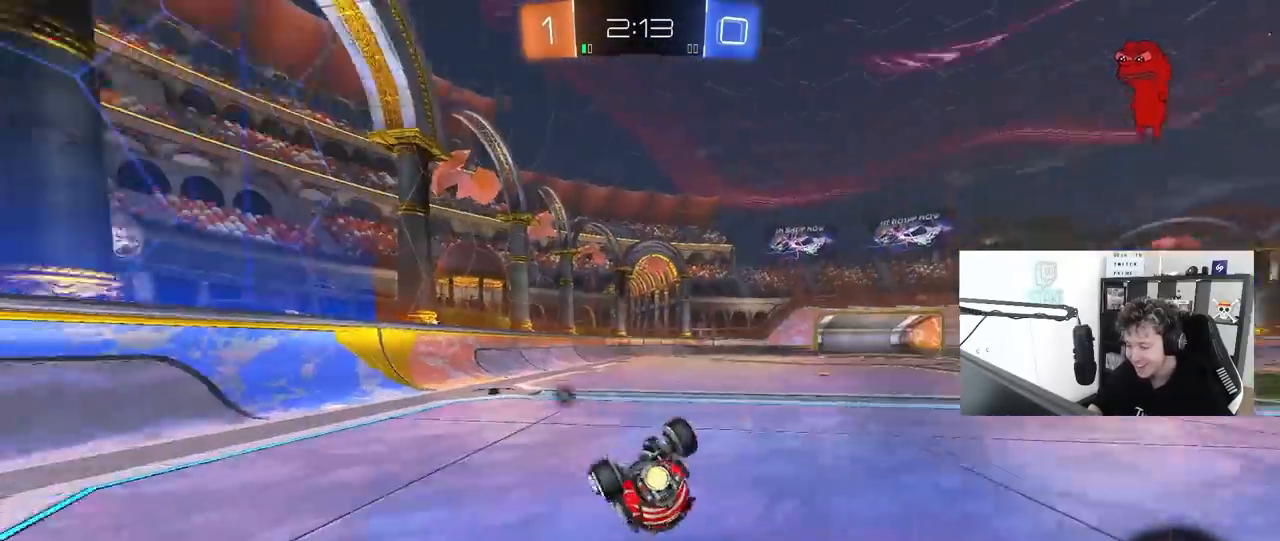
{"keys": ["space"], "mouse": [], "mouse_move": "still", "events": [[33, "s", "up"], [67, "mouse_left", "up"], [167, "s", "down"], [350, "s", "up"], [400, "shift", "up"], [400, "space", "down"], [450, "d", "up"]]}
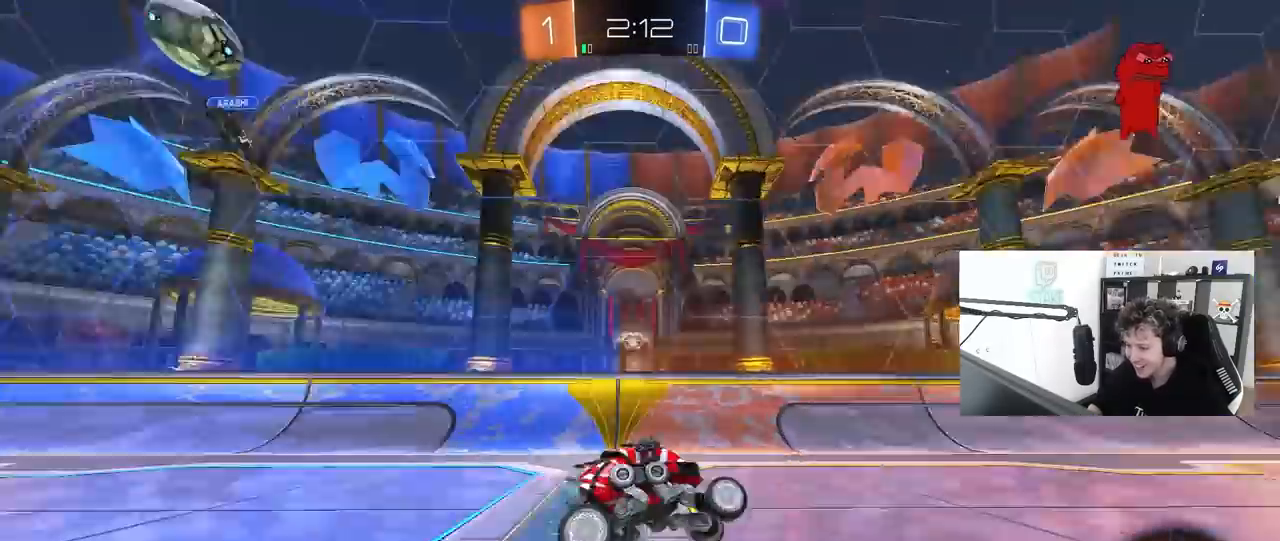
{"keys": ["w"], "mouse": [], "mouse_move": "still", "events": [[83, "space", "up"], [83, "w", "down"]]}
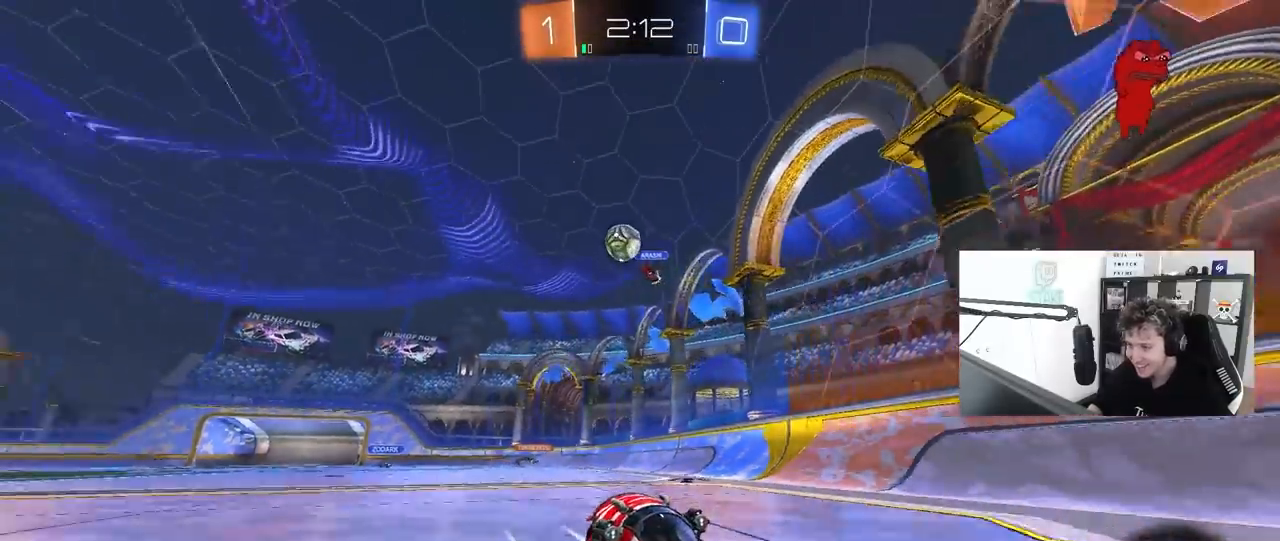
{"keys": ["w"], "mouse": [], "mouse_move": "up", "events": []}
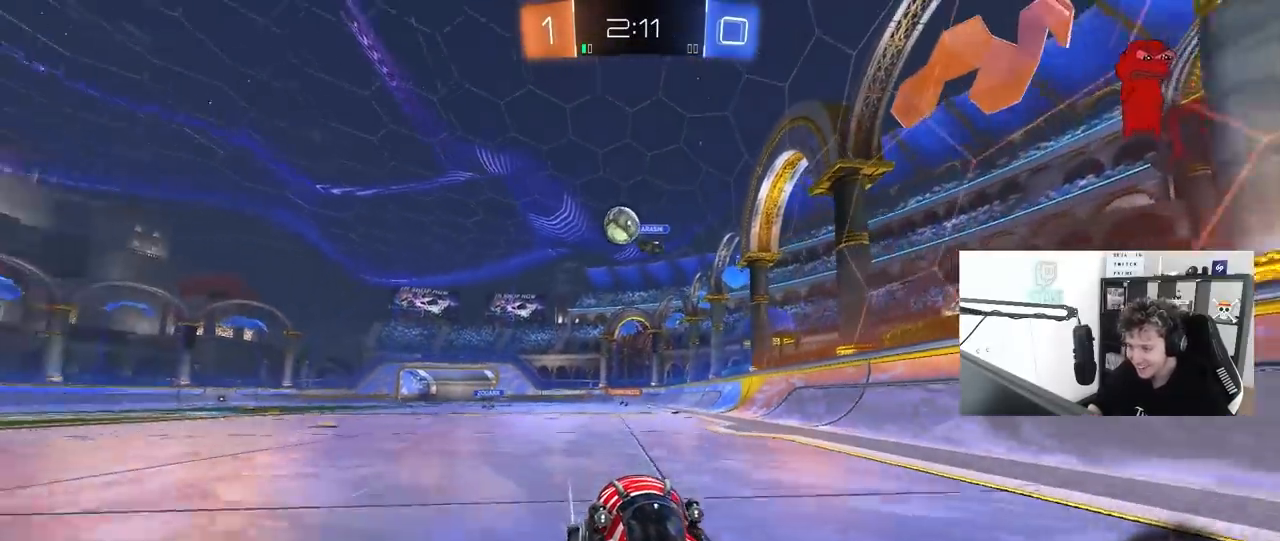
{"keys": ["d", "w"], "mouse": [], "mouse_move": "still", "events": [[117, "a", "down"], [167, "a", "up"], [350, "d", "down"], [400, "shift", "down"], [500, "shift", "up"]]}
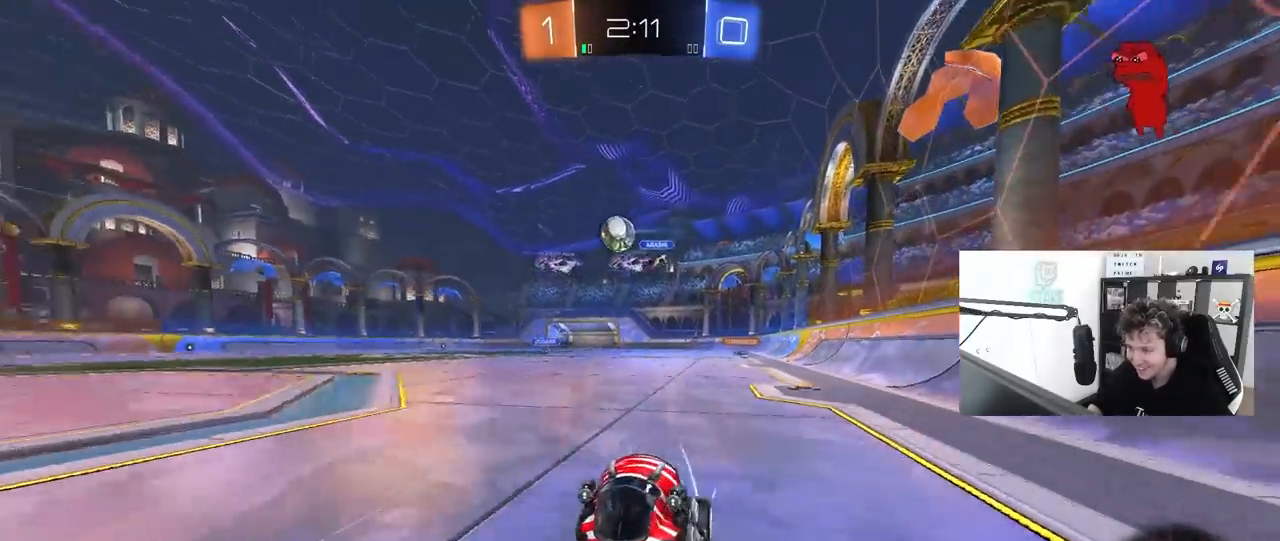
{"keys": ["d", "w"], "mouse": [], "mouse_move": "still", "events": [[33, "mouse_left", "down"], [317, "d", "up"], [417, "mouse_left", "up"], [467, "d", "down"]]}
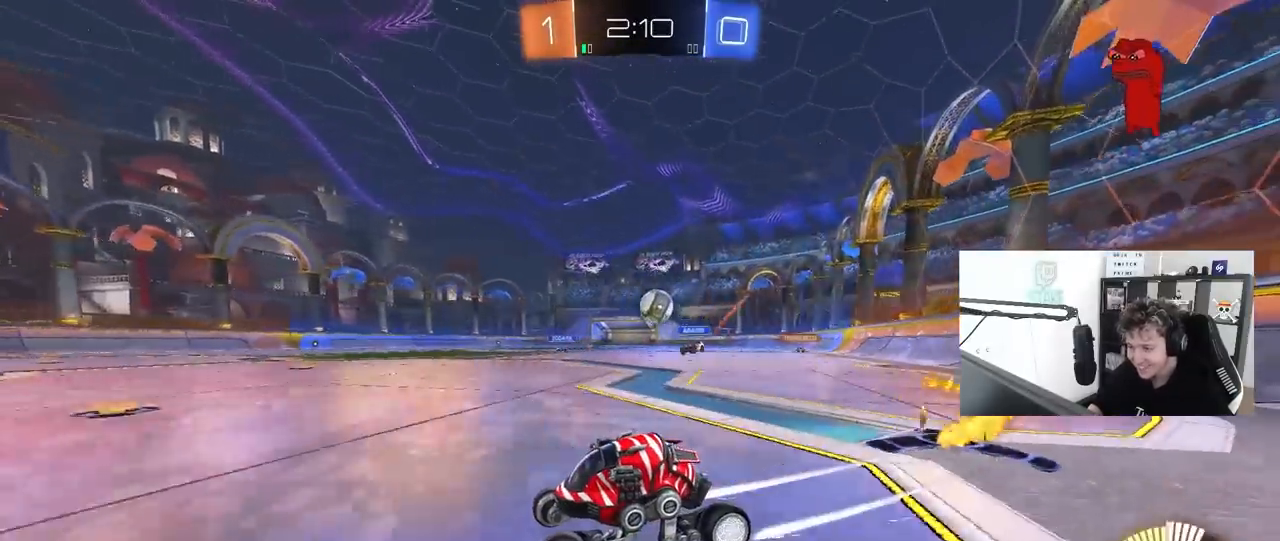
{"keys": ["d", "w"], "mouse": ["left"], "mouse_move": "down-left", "events": [[17, "d", "up"], [383, "d", "down"], [383, "mouse_left", "down"]]}
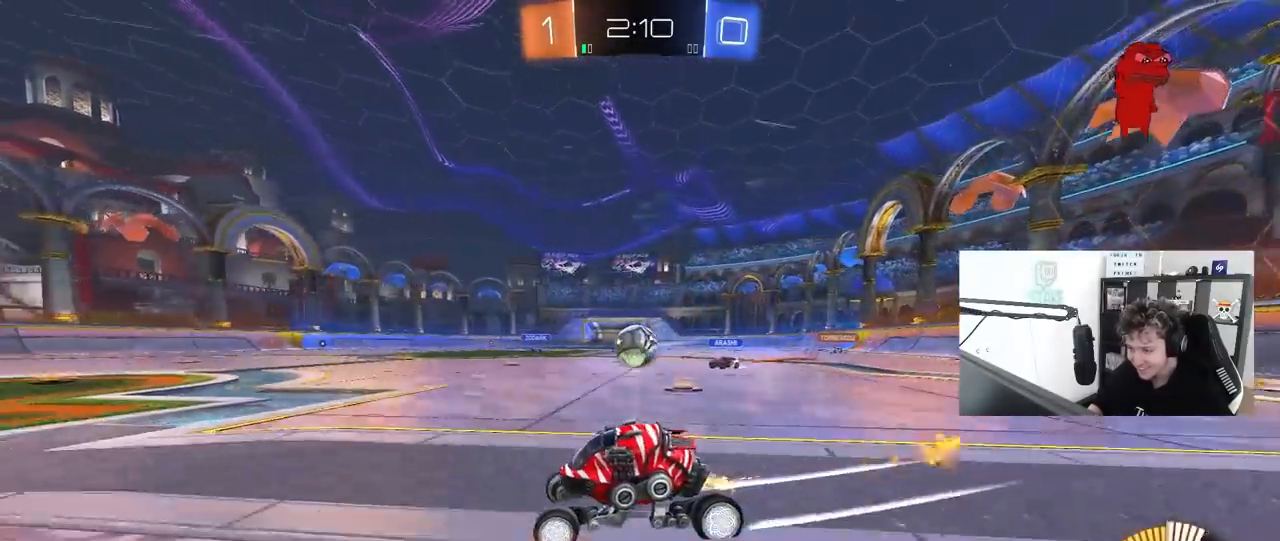
{"keys": ["a"], "mouse": [], "mouse_move": "still", "events": [[67, "mouse_left", "up"], [167, "d", "up"], [350, "w", "up"], [400, "a", "down"]]}
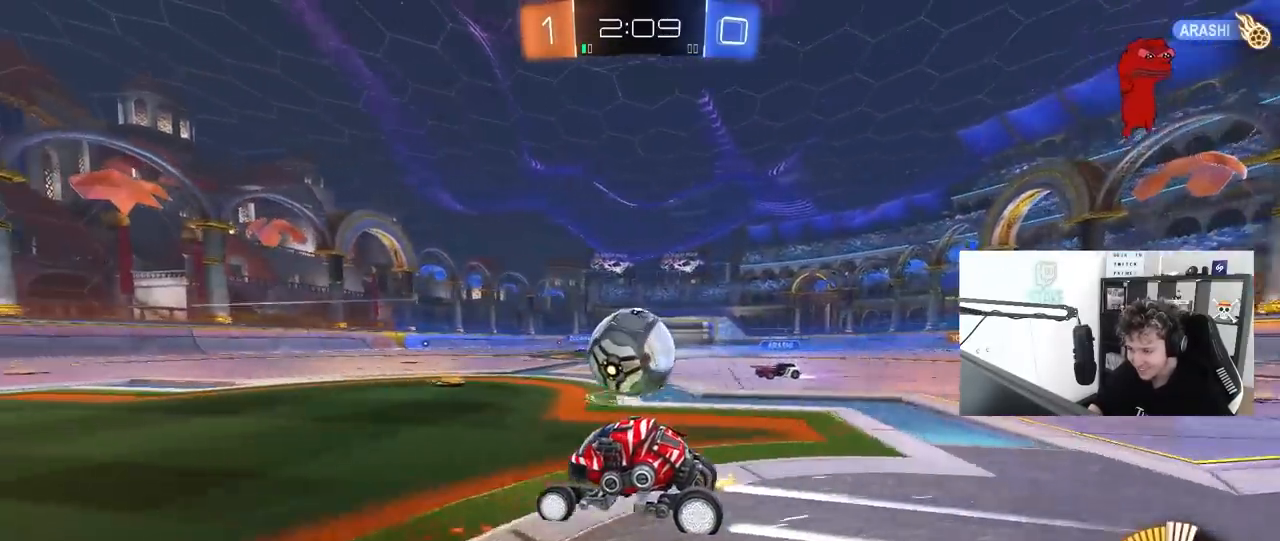
{"keys": ["w"], "mouse": [], "mouse_move": "still", "events": [[33, "a", "up"], [33, "mouse_left", "down"], [33, "w", "down"], [133, "d", "down"], [317, "d", "up"], [467, "mouse_left", "up"]]}
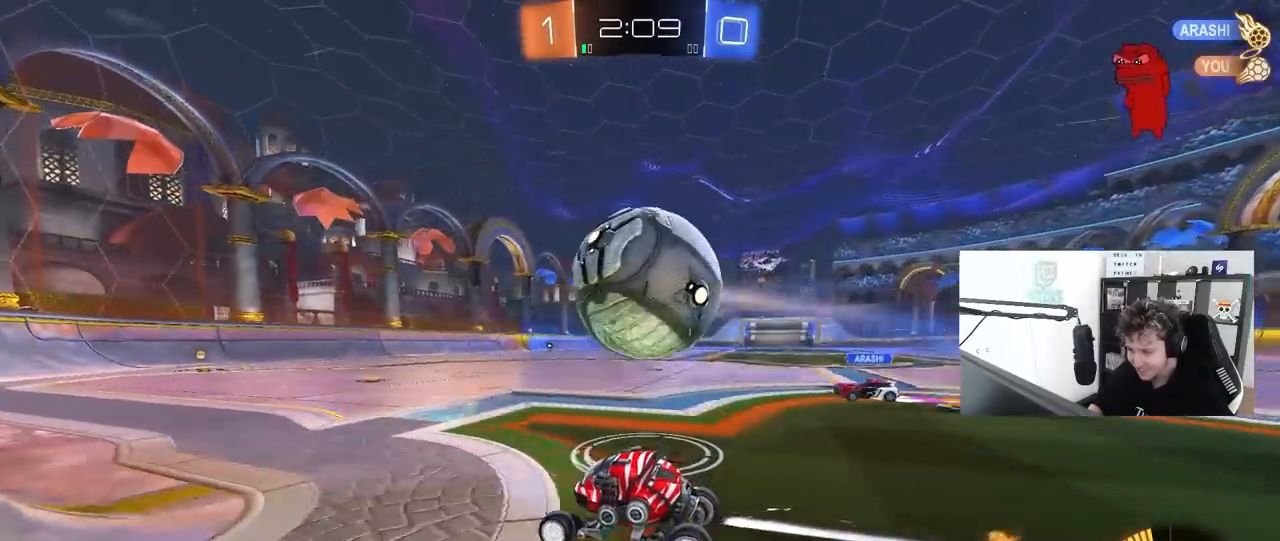
{"keys": ["w"], "mouse": ["left"], "mouse_move": "still", "events": [[50, "a", "down"], [100, "a", "up"], [200, "d", "down"], [333, "d", "up"], [433, "mouse_left", "down"]]}
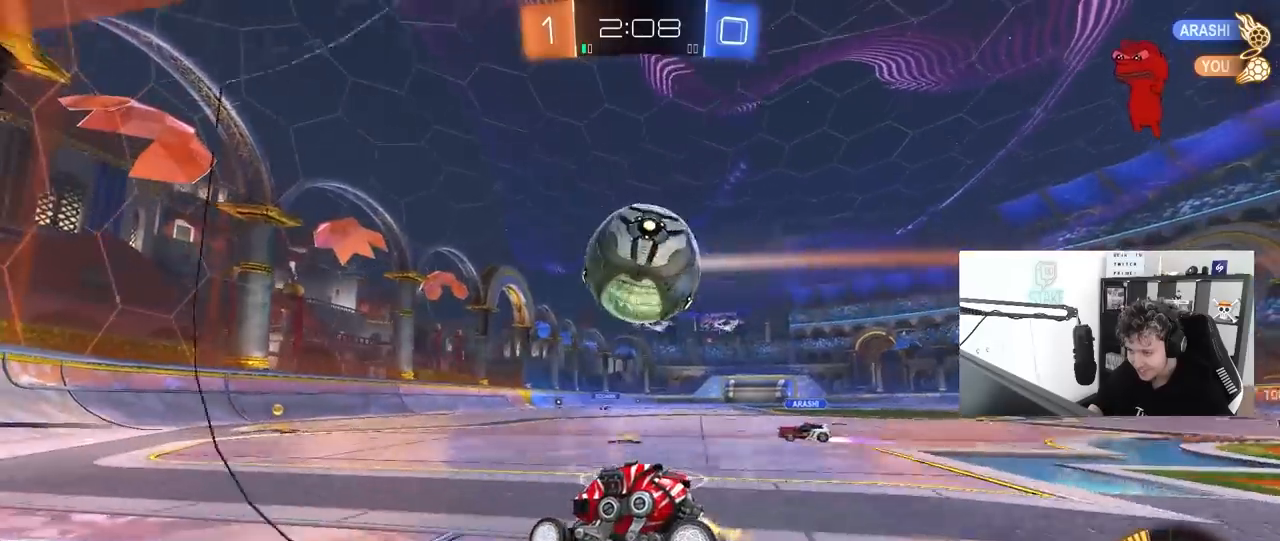
{"keys": ["d", "w"], "mouse": ["left"], "events": [[17, "d", "down"], [117, "d", "up"], [117, "mouse_left", "up"], [400, "d", "down"], [400, "mouse_left", "down"]]}
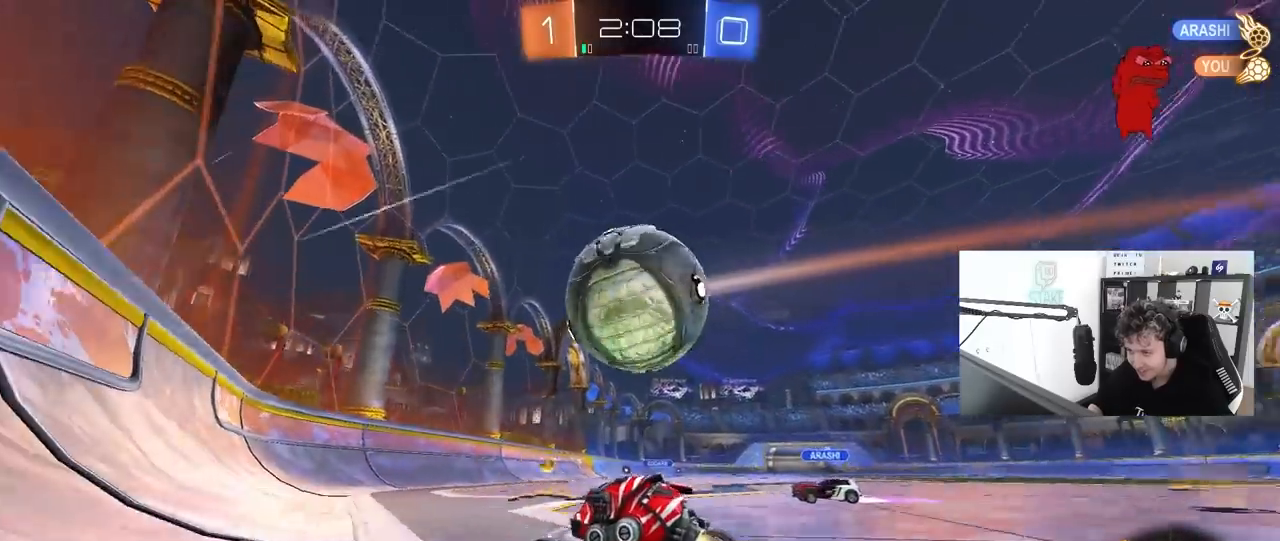
{"keys": ["d", "w"], "mouse": [], "mouse_move": "up-left", "events": [[33, "a", "down"], [33, "d", "up"], [33, "mouse_left", "up"], [133, "mouse_left", "down"], [317, "a", "up"], [367, "mouse_left", "up"], [417, "d", "down"]]}
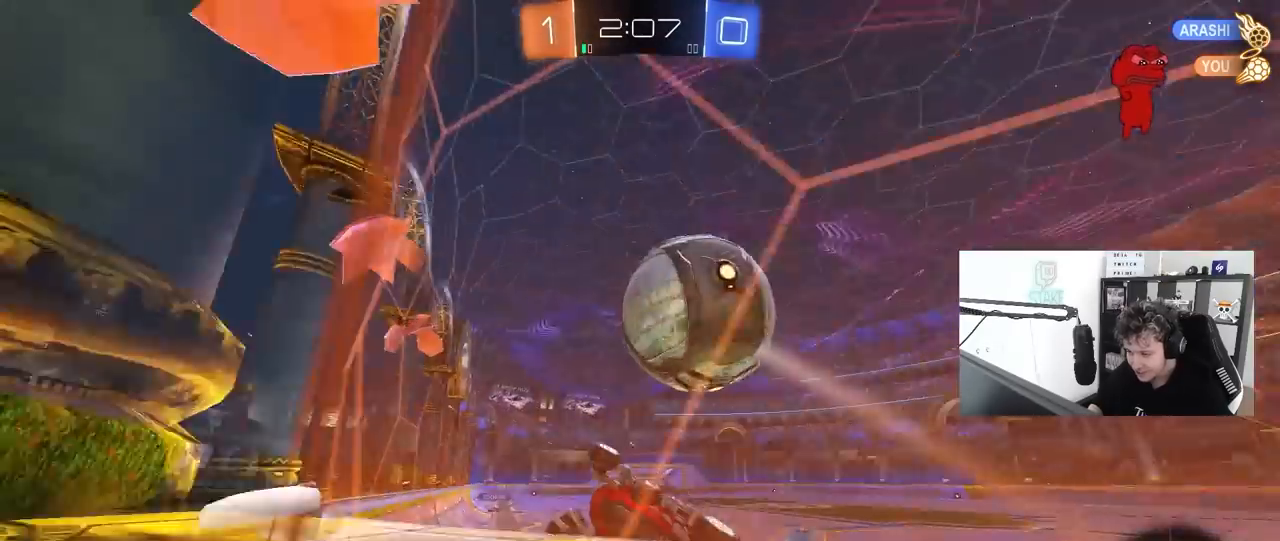
{"keys": ["w"], "mouse": [], "mouse_move": "still", "events": [[50, "d", "up"], [100, "a", "down"], [250, "s", "down"], [250, "w", "up"], [283, "a", "up"], [383, "s", "up"], [433, "mouse_left", "down"], [483, "mouse_left", "up"], [483, "w", "down"]]}
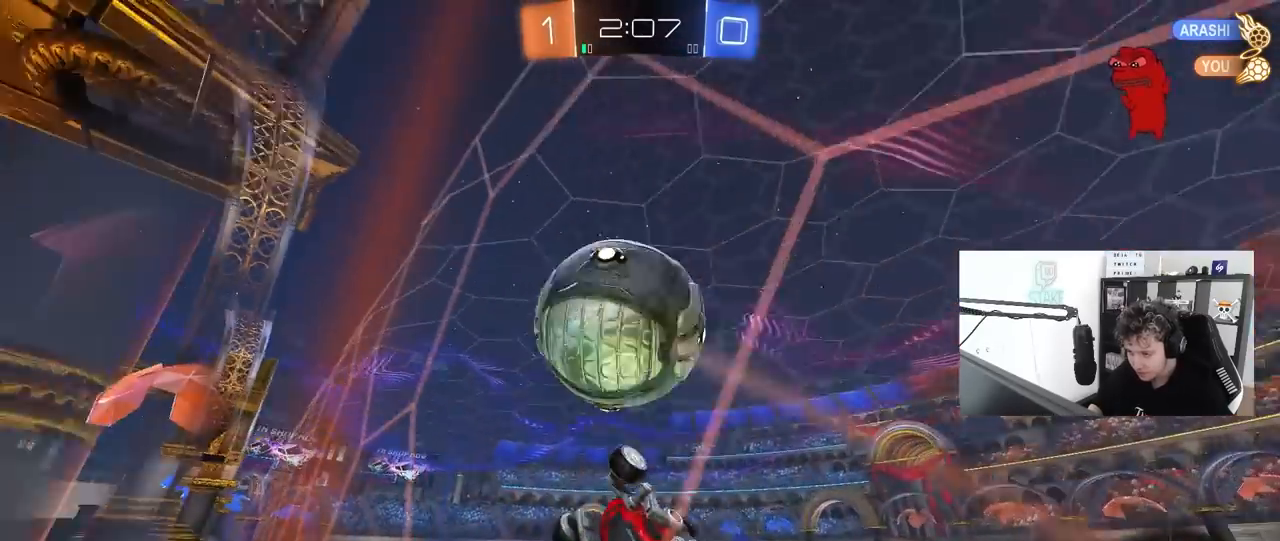
{"keys": [], "mouse": [], "mouse_move": "still", "events": [[67, "d", "down"], [300, "d", "up"], [400, "w", "up"]]}
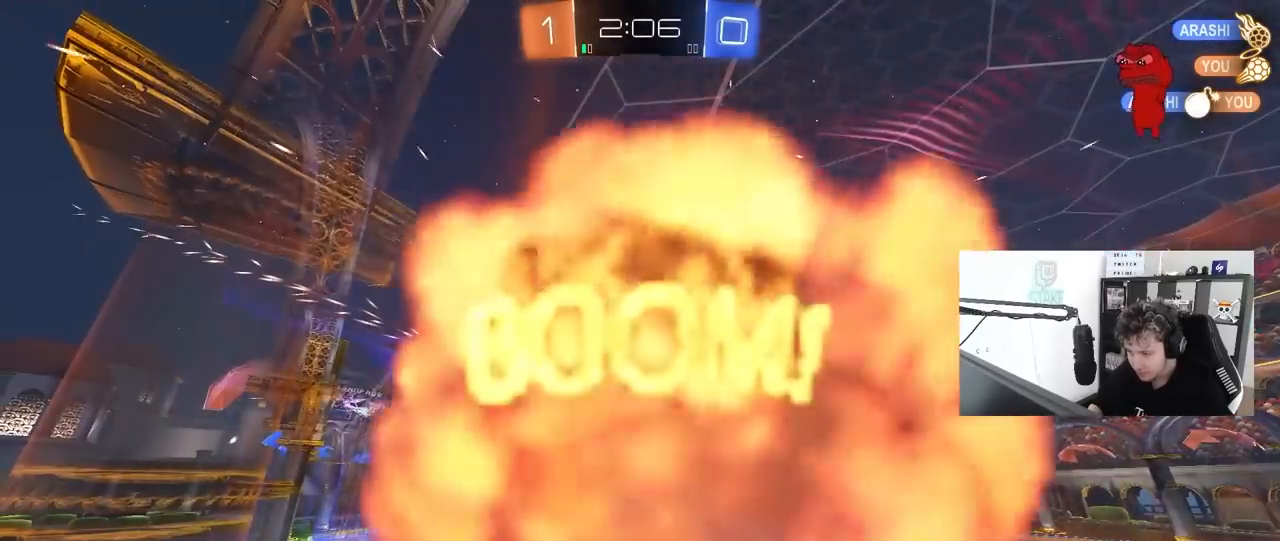
{"keys": [], "mouse": [], "mouse_move": "up-right", "events": []}
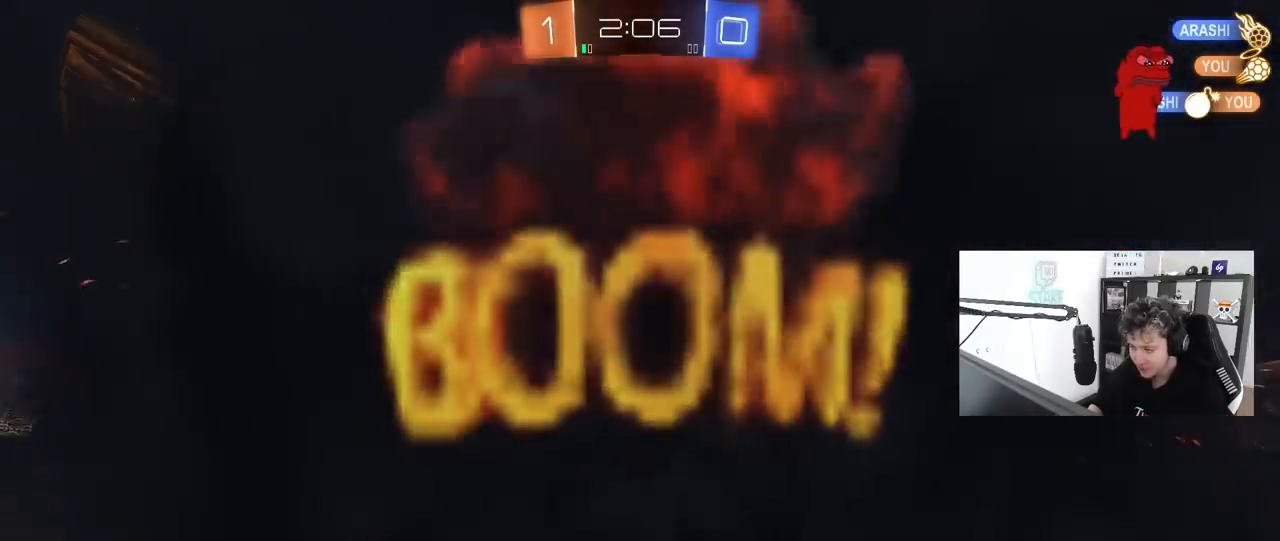
{"keys": [], "mouse": [], "mouse_move": "up-right", "events": []}
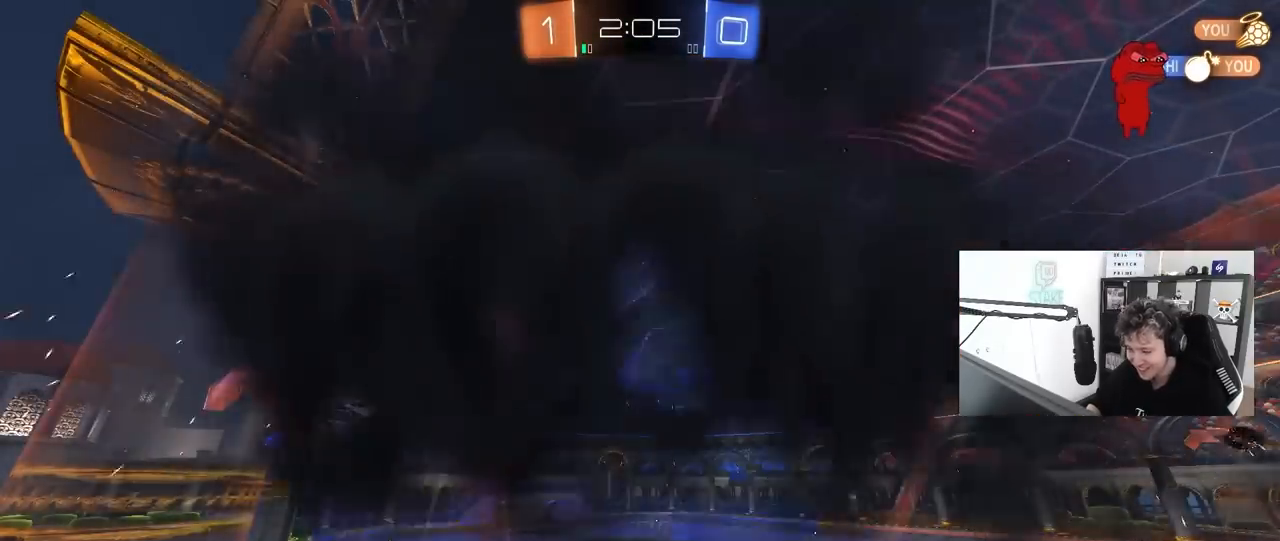
{"keys": [], "mouse": [], "mouse_move": "still", "events": []}
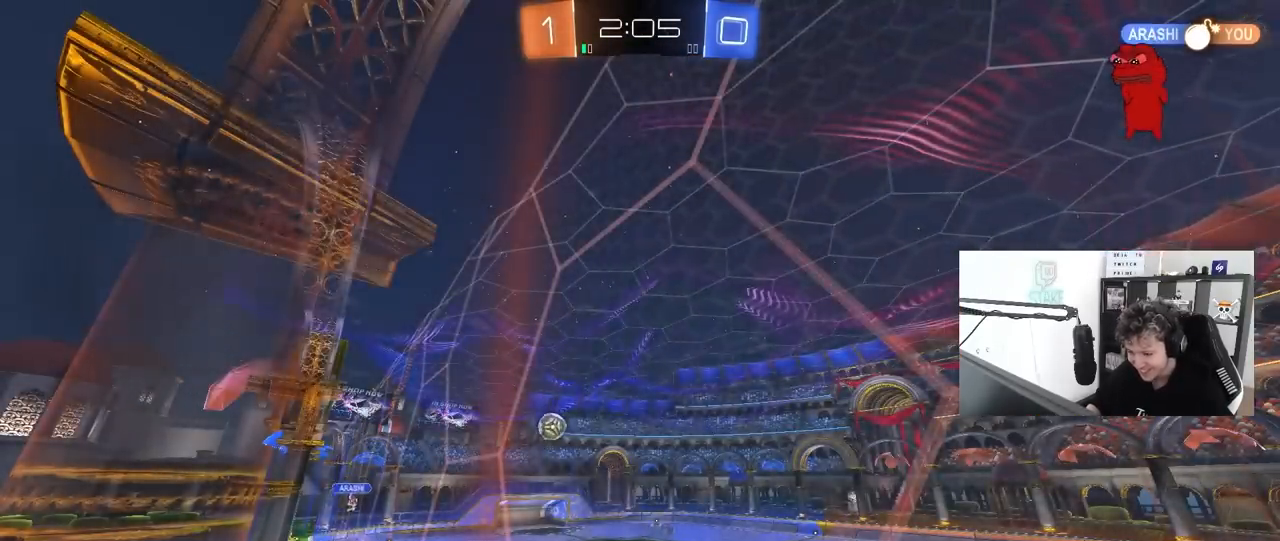
{"keys": [], "mouse": [], "mouse_move": "still", "events": []}
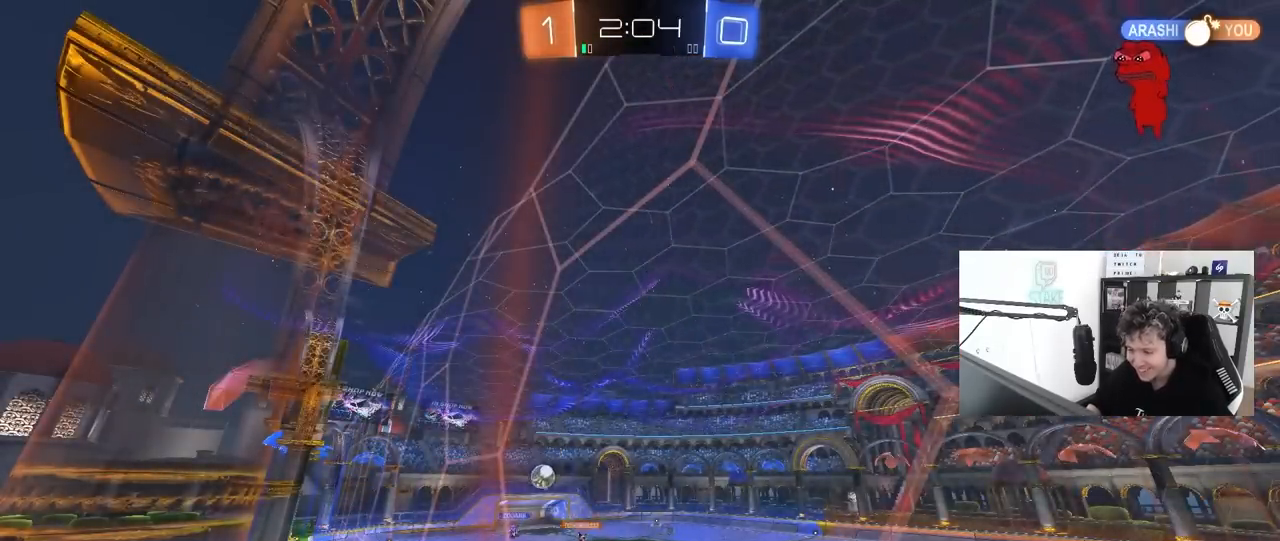
{"keys": [], "mouse": [], "mouse_move": "still", "events": []}
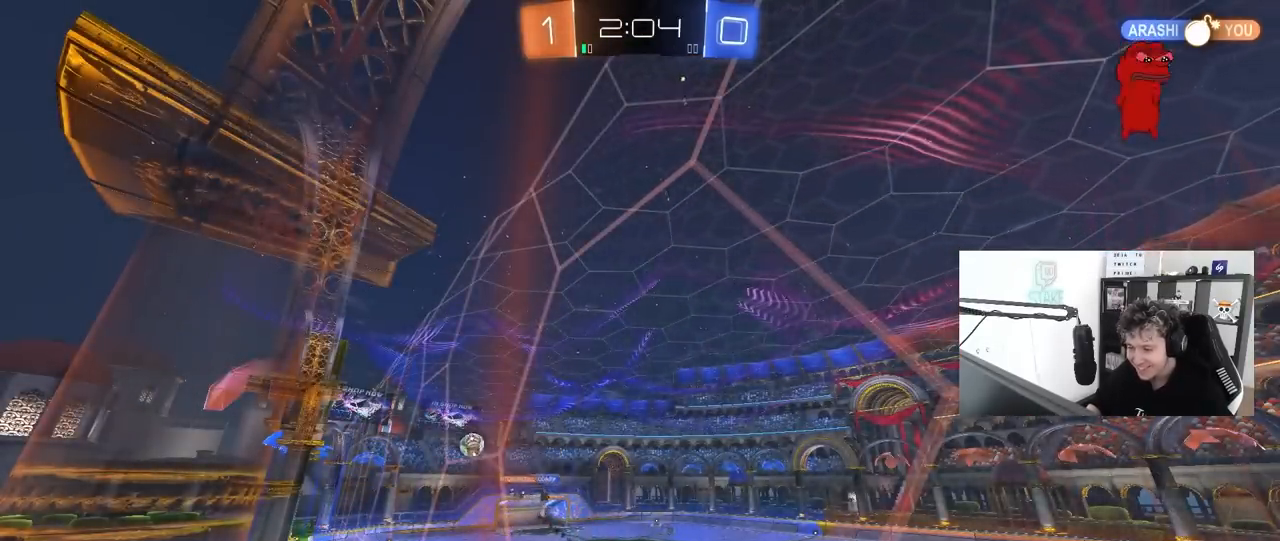
{"keys": ["d", "w"], "mouse": [], "mouse_move": "still", "events": [[17, "w", "down"], [217, "d", "down"], [400, "d", "up"], [500, "d", "down"]]}
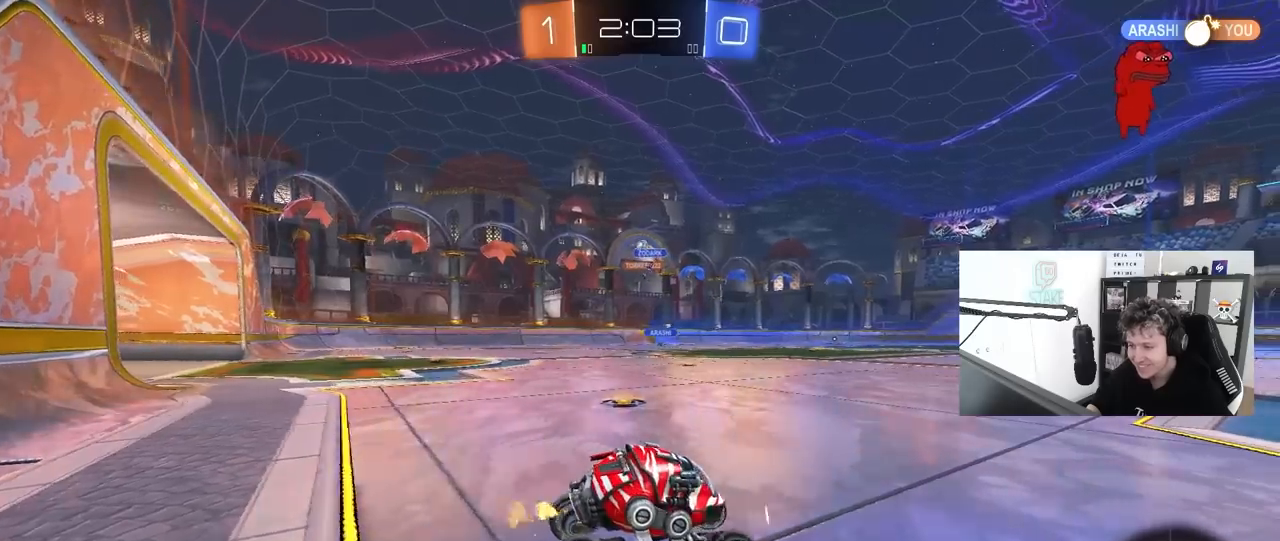
{"keys": ["a", "space", "w"], "mouse": [], "mouse_move": "still", "events": [[267, "space", "down"], [317, "d", "up"], [417, "space", "up"], [500, "a", "down"], [500, "space", "down"]]}
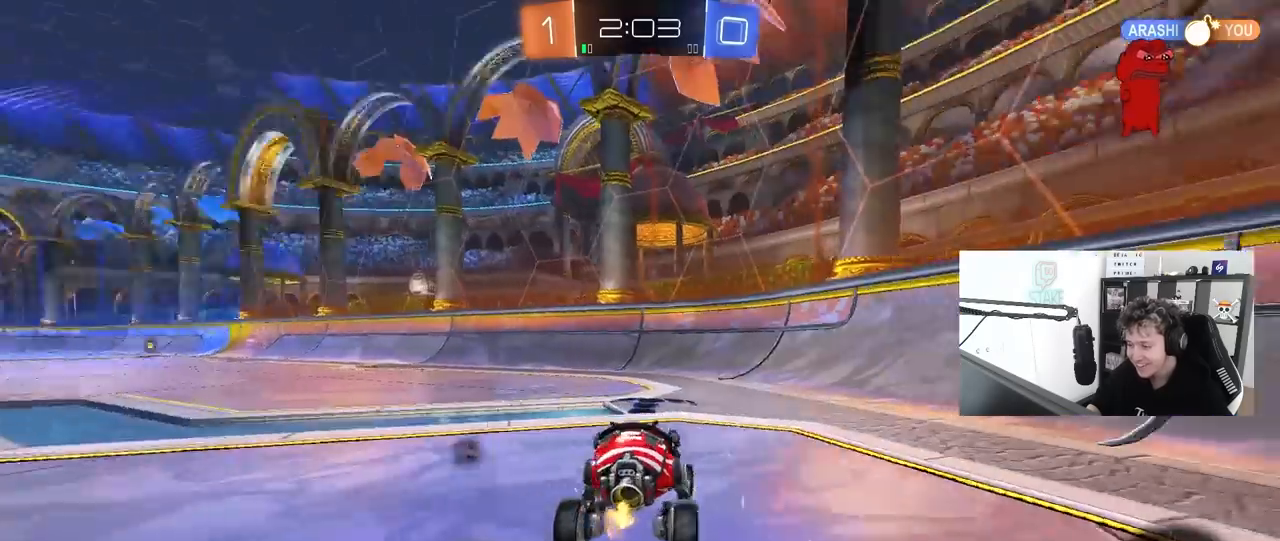
{"keys": ["s"], "mouse": [], "mouse_move": "still", "events": [[50, "shift", "down"], [200, "space", "up"], [383, "w", "up"], [483, "a", "up"], [483, "s", "down"], [483, "shift", "up"]]}
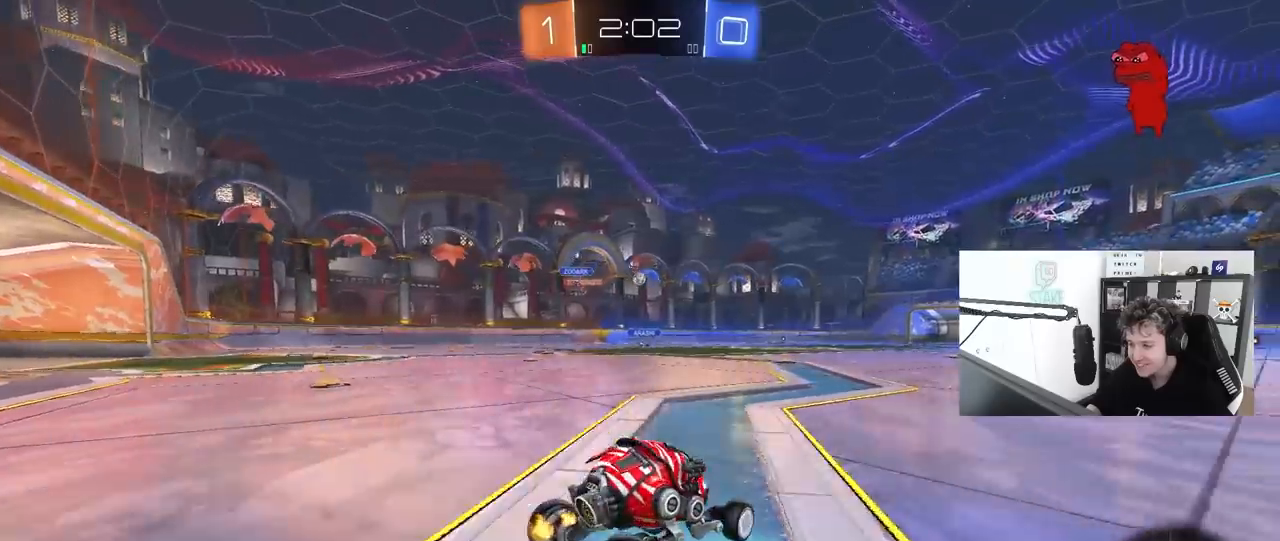
{"keys": ["a", "w"], "mouse": [], "mouse_move": "still", "events": [[33, "d", "down"], [117, "s", "up"], [167, "d", "up"], [400, "a", "down"], [400, "w", "down"]]}
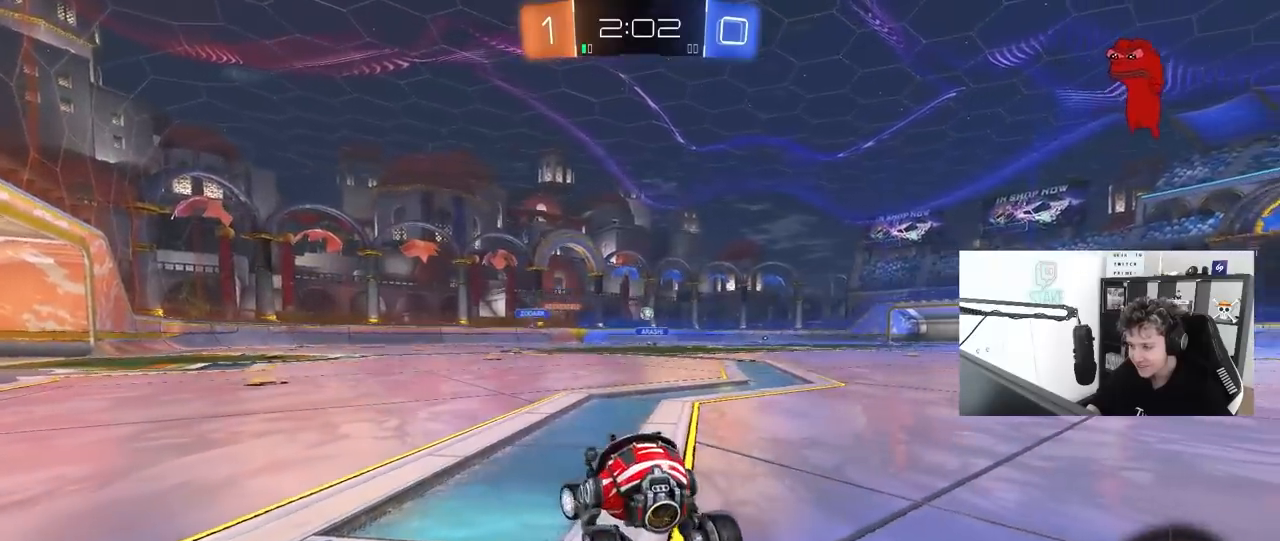
{"keys": ["a", "w"], "mouse": [], "mouse_move": "still", "events": [[33, "w", "up"], [233, "s", "down"], [267, "a", "up"], [367, "s", "up"], [467, "a", "down"], [467, "w", "down"]]}
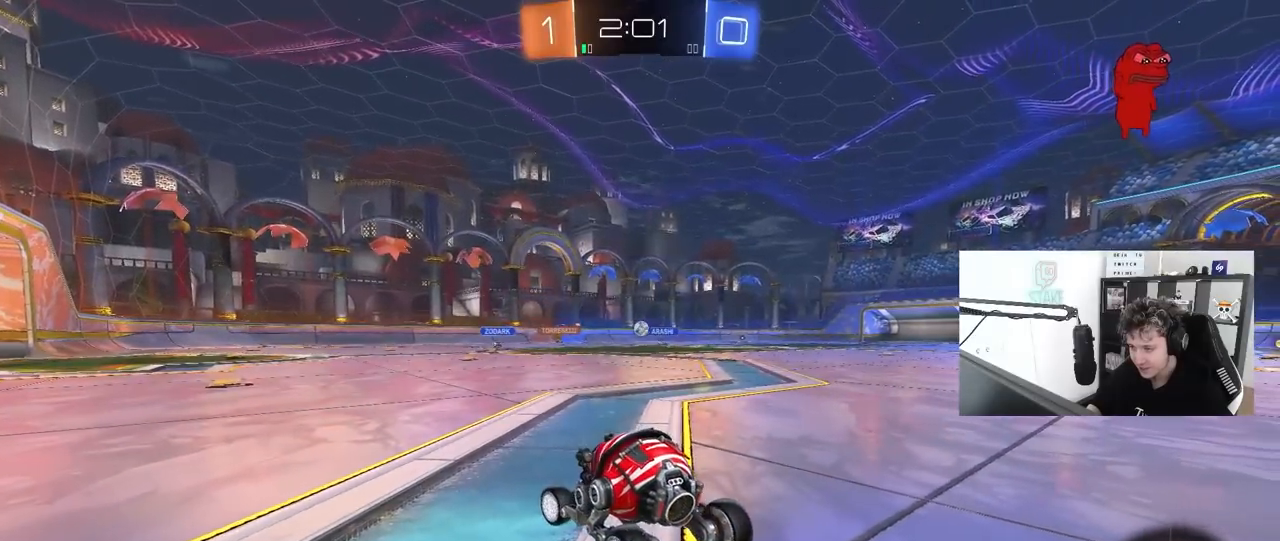
{"keys": ["w"], "mouse": [], "mouse_move": "still", "events": [[300, "a", "up"], [333, "d", "down"], [433, "d", "up"]]}
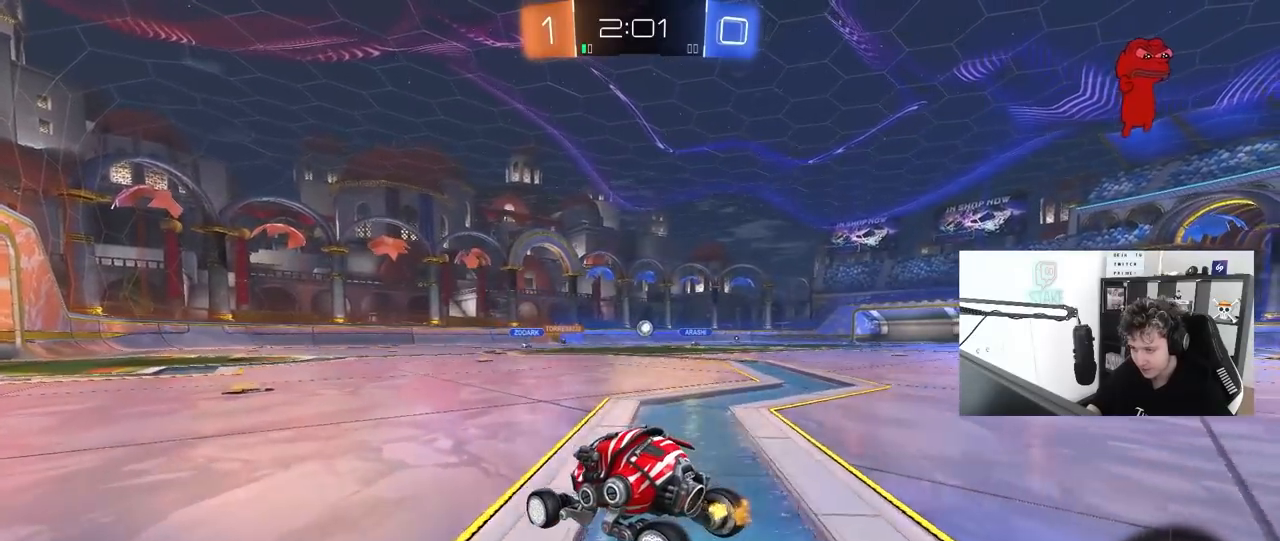
{"keys": ["w"], "mouse": ["left"], "mouse_move": "still", "events": [[500, "mouse_left", "down"]]}
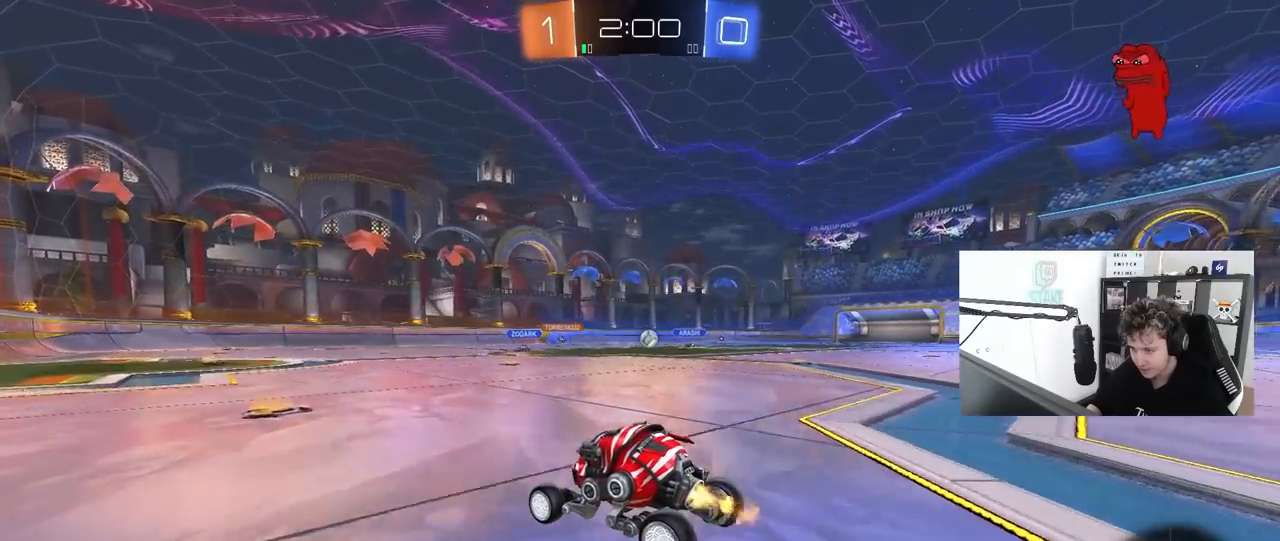
{"keys": ["w"], "mouse": [], "mouse_move": "still", "events": [[467, "mouse_left", "up"]]}
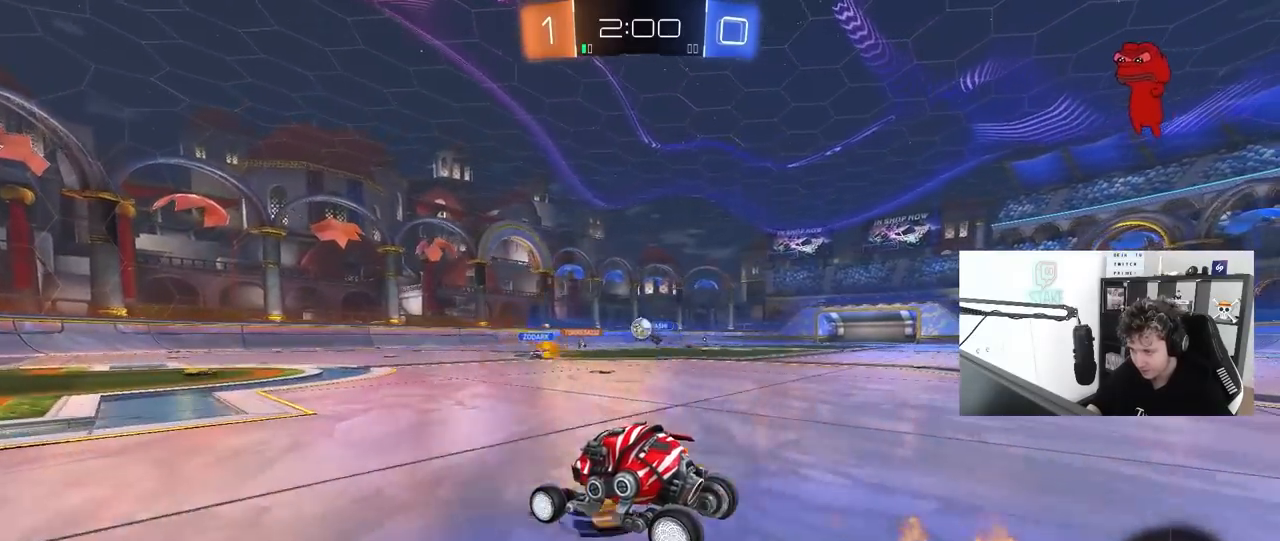
{"keys": ["w"], "mouse": ["left"], "mouse_move": "still", "events": [[50, "mouse_left", "down"], [283, "a", "down"], [483, "a", "up"]]}
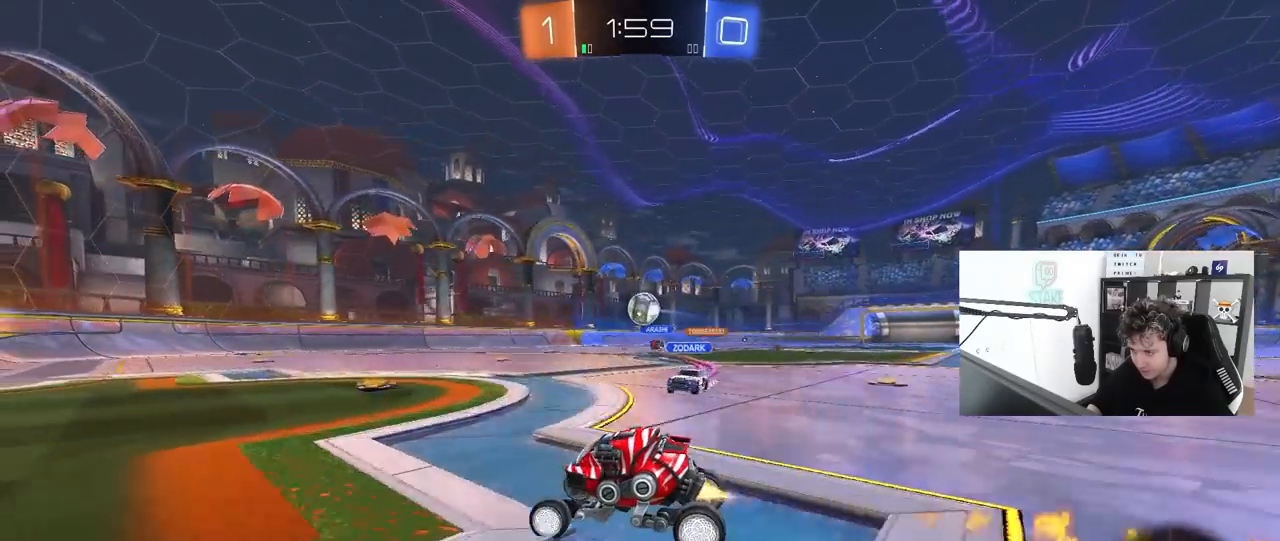
{"keys": ["d", "w"], "mouse": [], "mouse_move": "still", "events": [[117, "mouse_left", "up"], [167, "d", "down"], [217, "shift", "down"], [350, "shift", "up"]]}
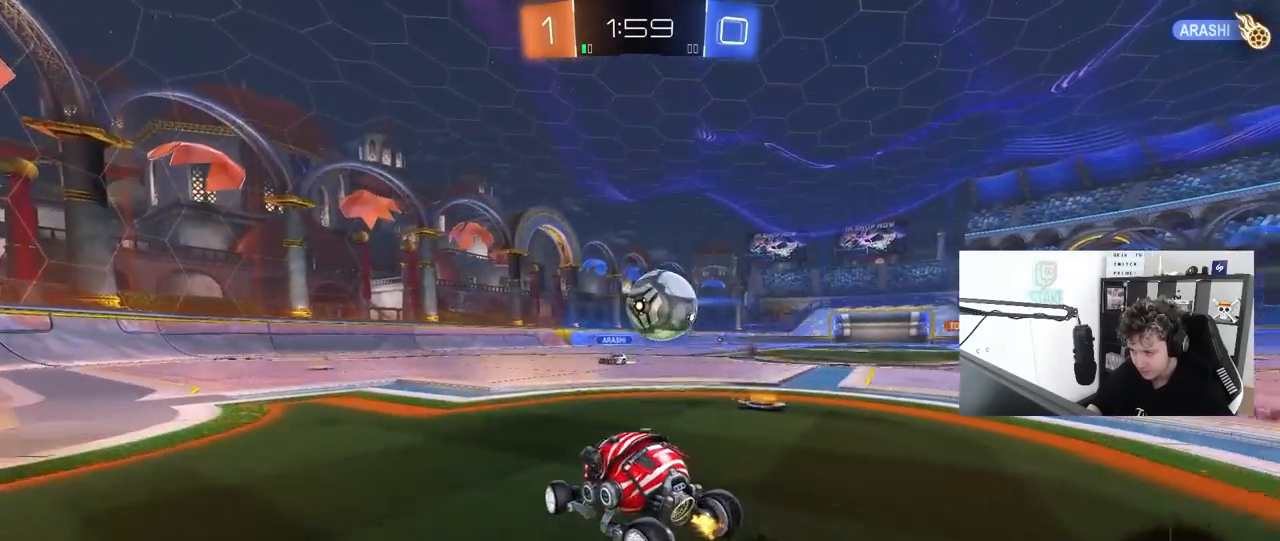
{"keys": ["d", "shift"], "mouse": [], "mouse_move": "still", "events": [[33, "mouse_right", "down"], [83, "d", "up"], [83, "w", "up"], [133, "shift", "down"], [183, "d", "down"], [183, "mouse_right", "up"], [233, "mouse_right", "down"], [417, "mouse_right", "up"]]}